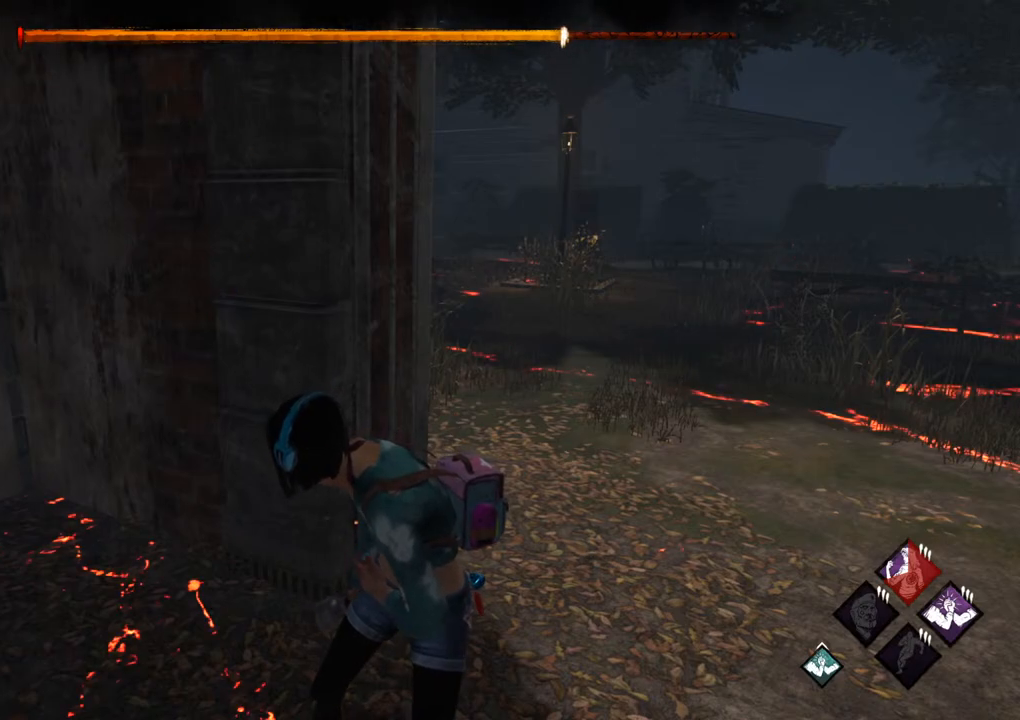
Gameplay with keyboard and mouse; each line is a JSON object with the keys and mouse buttons held at the frame after it. "events" lists presses ("down") and releases ("up") of "1", "2", "3", "4", "5", "a", "alt", "c", "caps_lock", "ctrl", "d", "e", "f", "g", "q", "r", "s", "shift", "space", "t", "tab", "v", "w", "x", "z" and "mouse_wheel" between this image and that frame as [ms after this image, input, new state], when the widget could be followed in between. "mouse_wheel" = the "wheel" button of the "mouse" list. No other keys are recorded. "wheel" means that the mouse wheel is clicked or scrolled. "mouse_move" is the direction in which the mouse moves at that frame (one of eight, or "still"), when it could be read.
{"keys": [], "mouse": [], "mouse_move": "up", "events": []}
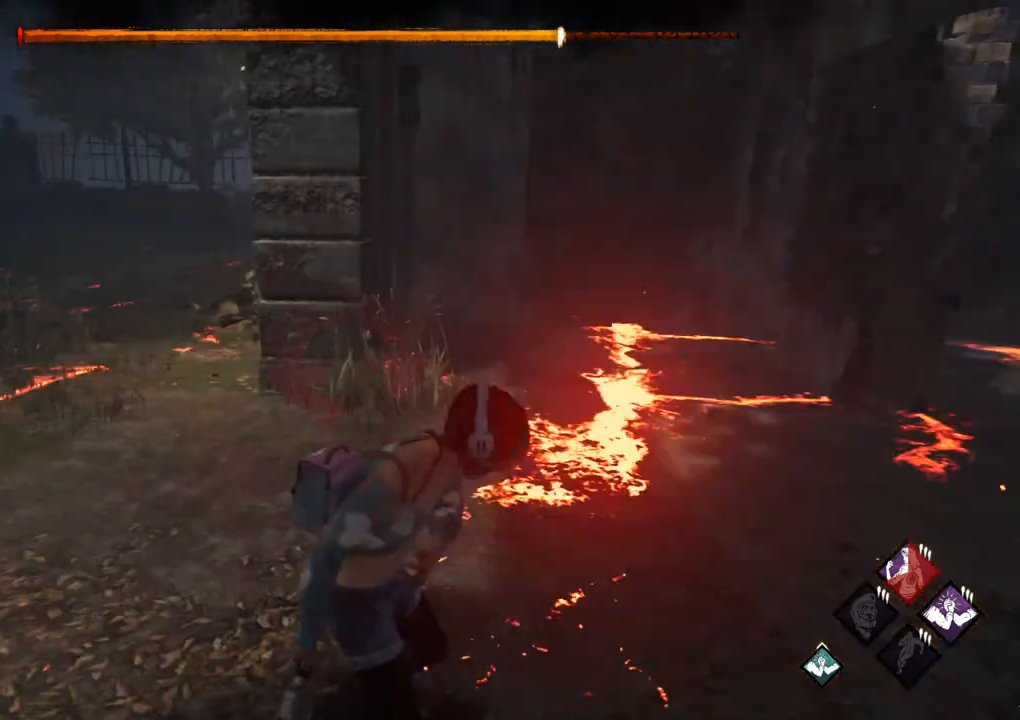
{"keys": ["shift", "w"], "mouse": [], "mouse_move": "up", "events": [[150, "d", "down"], [200, "w", "down"], [250, "d", "up"], [383, "shift", "down"]]}
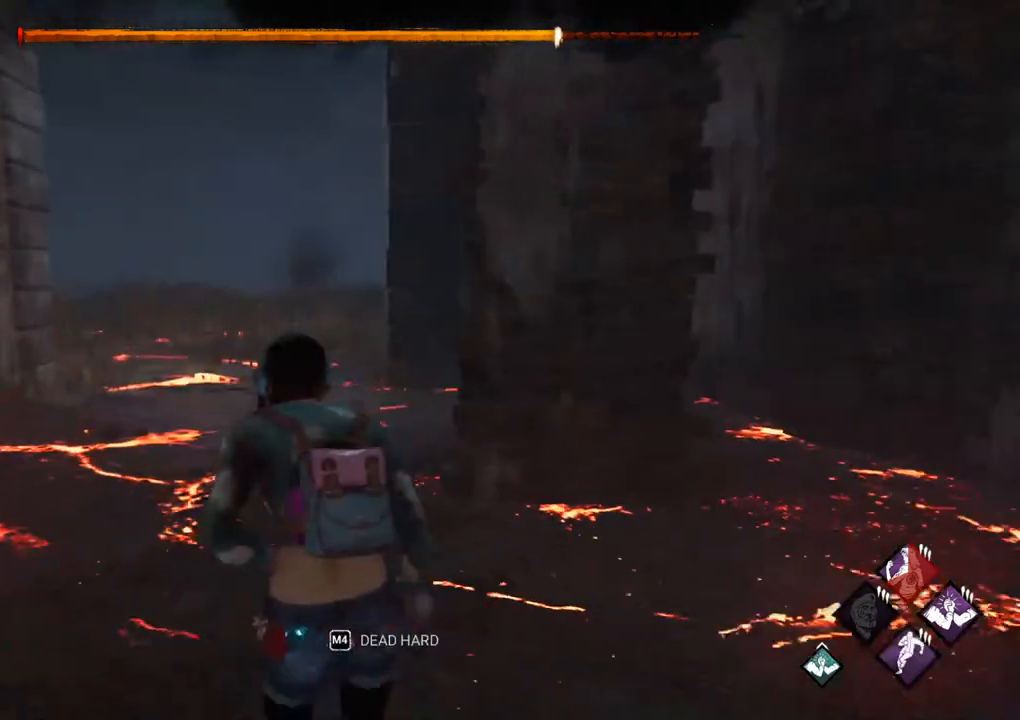
{"keys": ["shift", "w"], "mouse": [], "mouse_move": "left", "events": []}
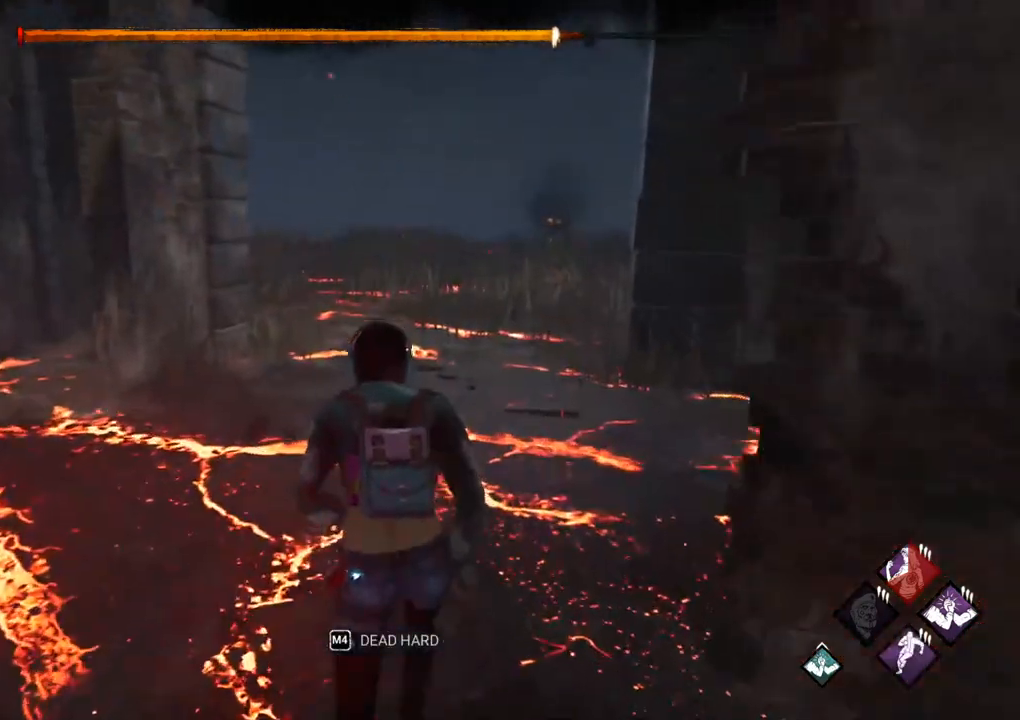
{"keys": ["a", "shift", "w"], "mouse": [], "mouse_move": "right", "events": [[367, "a", "down"]]}
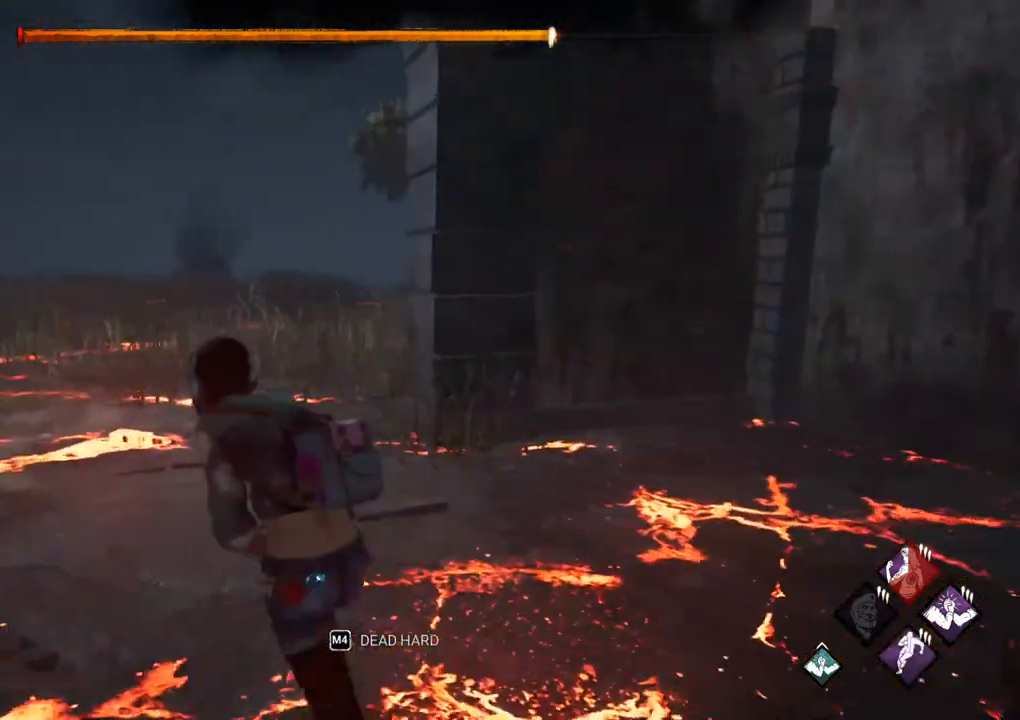
{"keys": ["a", "shift", "w"], "mouse": [], "mouse_move": "still", "events": []}
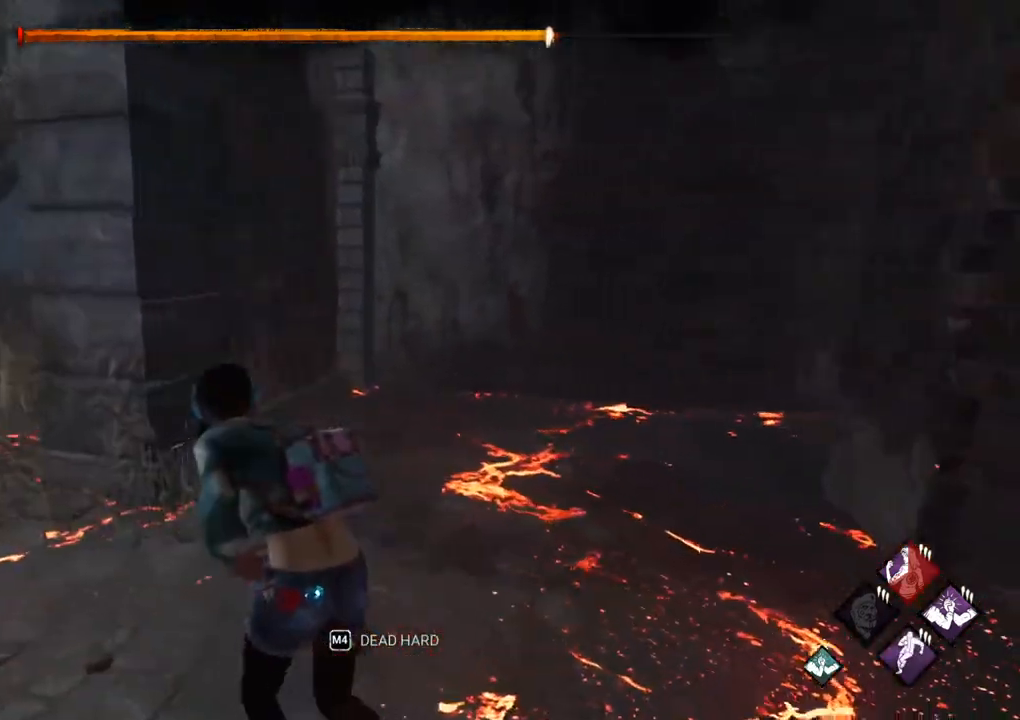
{"keys": ["shift", "w"], "mouse": [], "mouse_move": "down", "events": [[400, "a", "up"]]}
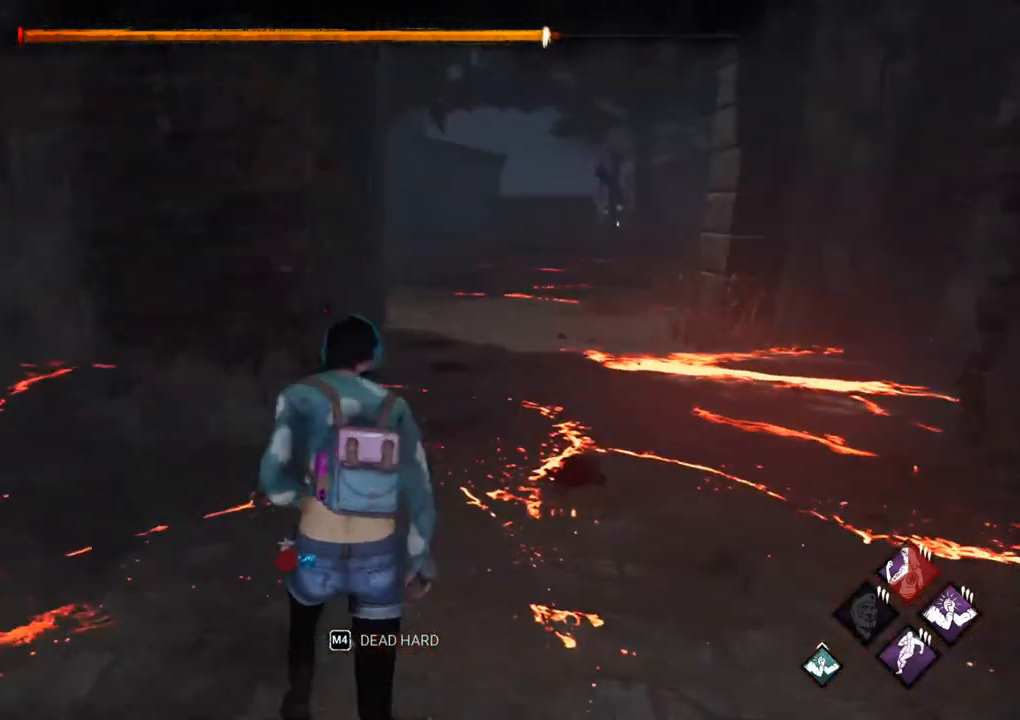
{"keys": ["d", "shift", "w"], "mouse": [], "mouse_move": "still", "events": [[50, "d", "down"], [233, "w", "up"], [417, "w", "down"]]}
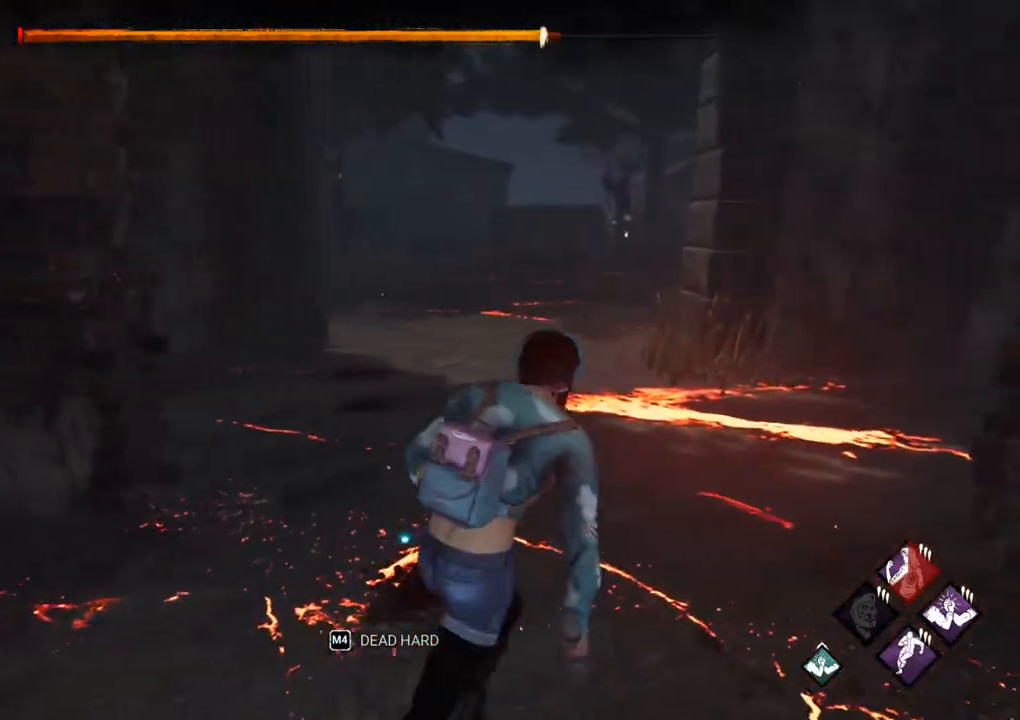
{"keys": ["shift", "w"], "mouse": [], "mouse_move": "still", "events": [[200, "d", "up"]]}
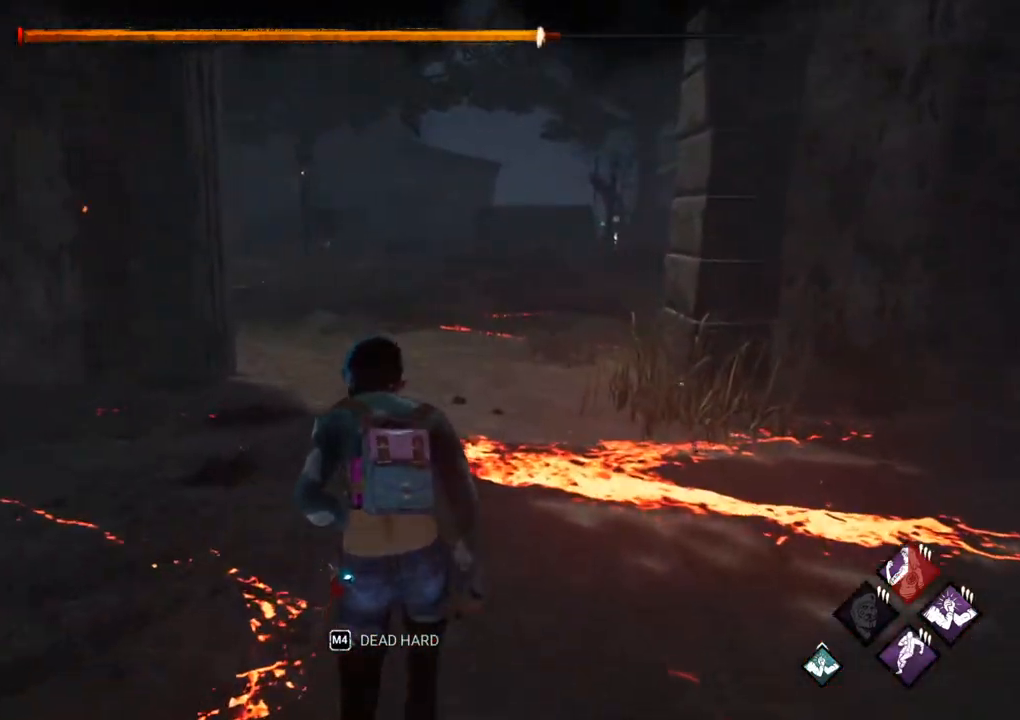
{"keys": ["d", "shift", "w"], "mouse": [], "mouse_move": "left", "events": [[400, "d", "down"]]}
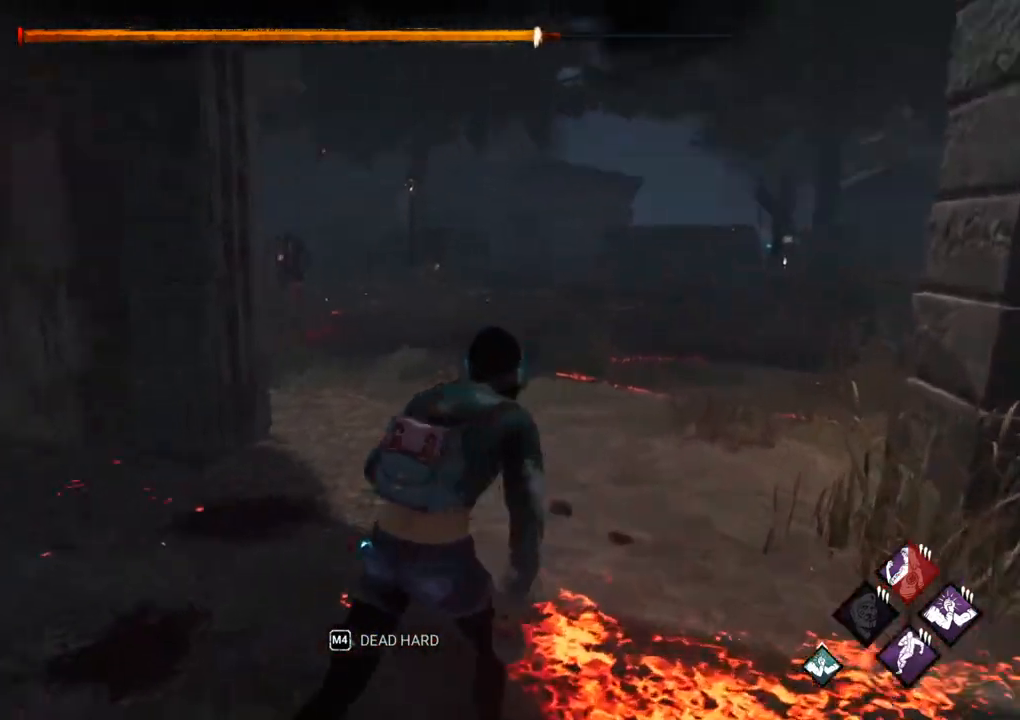
{"keys": ["a", "s", "shift"], "mouse": [], "mouse_move": "still", "events": [[50, "w", "up"], [183, "s", "down"], [283, "a", "down"], [283, "d", "up"]]}
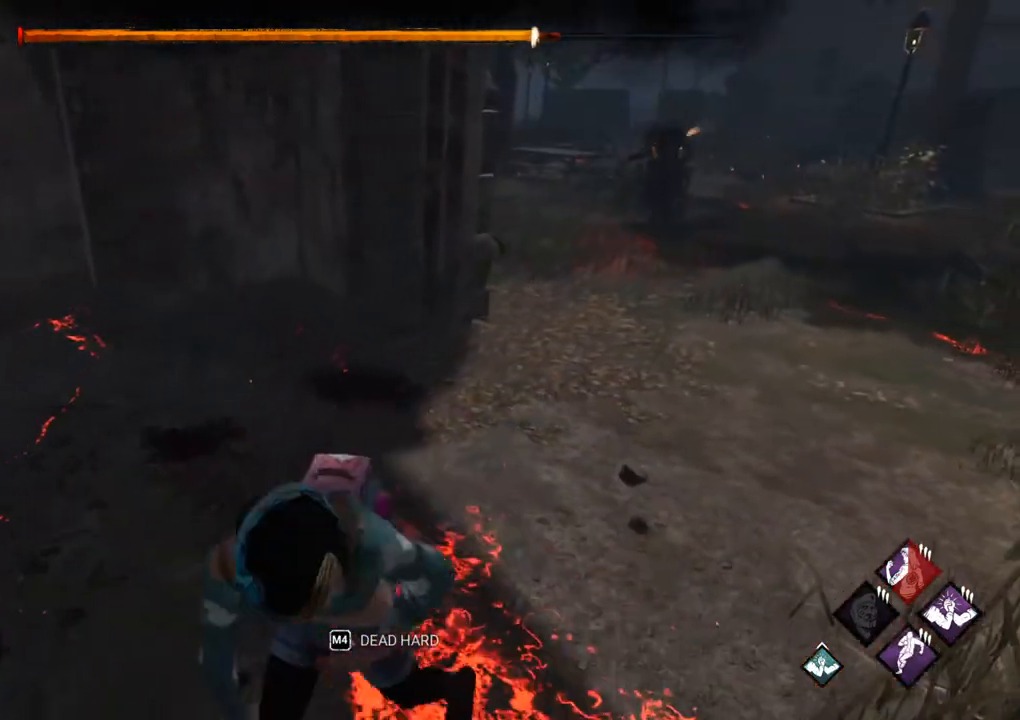
{"keys": ["a", "s", "shift"], "mouse": [], "mouse_move": "right", "events": []}
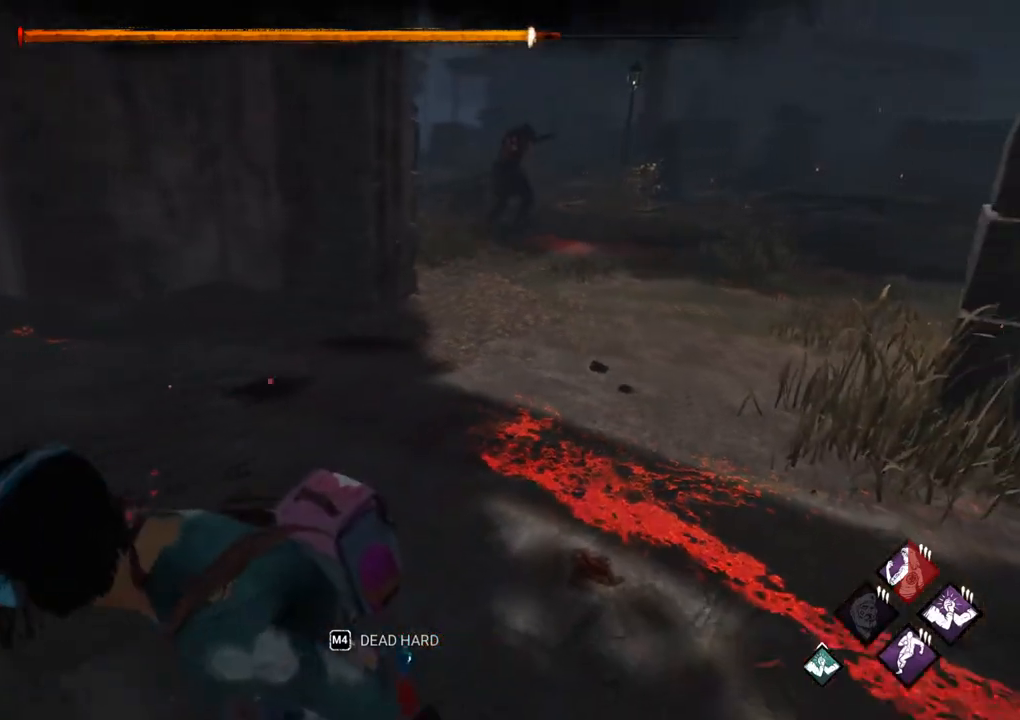
{"keys": ["a", "s", "shift"], "mouse": [], "mouse_move": "right", "events": []}
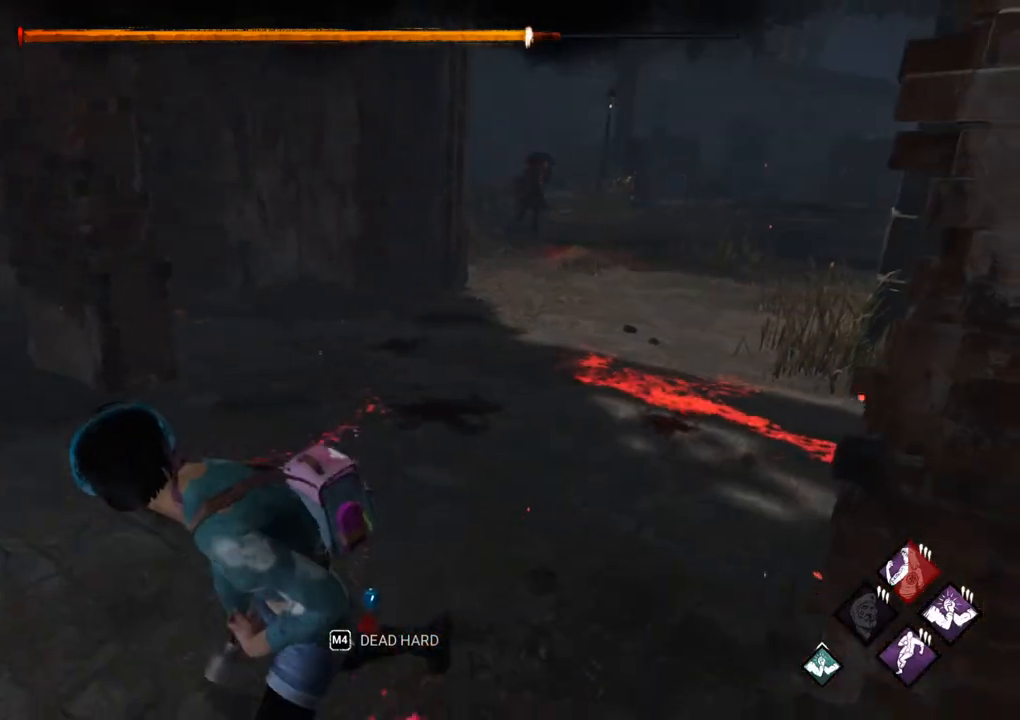
{"keys": ["d", "shift"], "mouse": [], "mouse_move": "still", "events": [[333, "d", "down"], [367, "a", "up"], [417, "s", "up"]]}
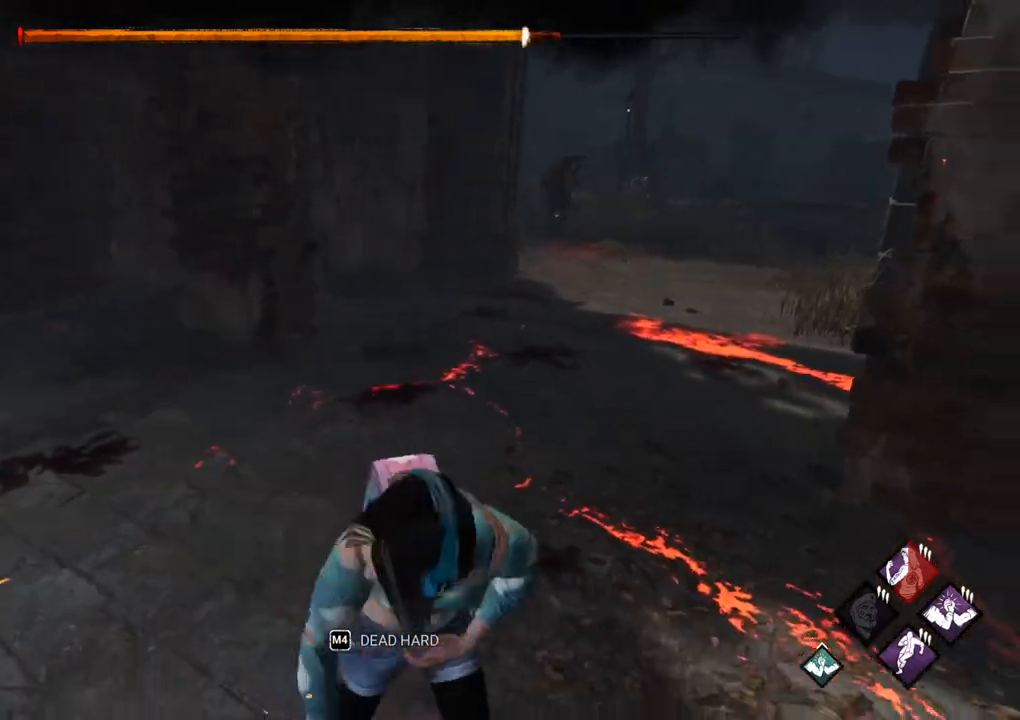
{"keys": ["shift", "w"], "mouse": [], "mouse_move": "left", "events": [[100, "w", "down"], [150, "d", "up"]]}
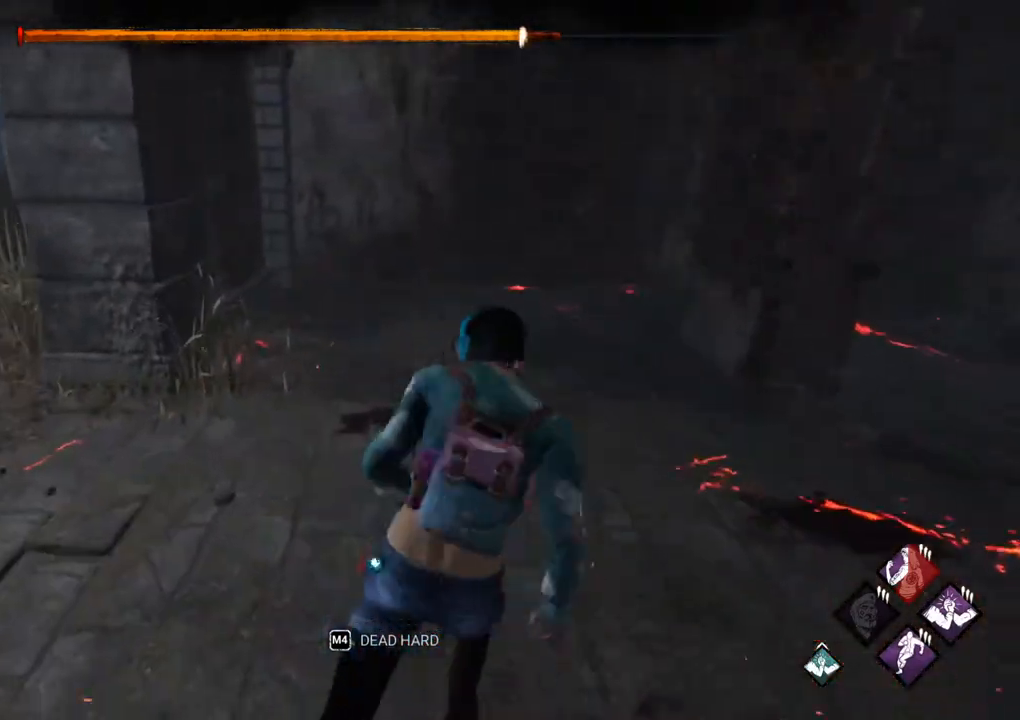
{"keys": ["a", "shift"], "mouse": [], "mouse_move": "right", "events": [[267, "a", "down"], [350, "w", "up"]]}
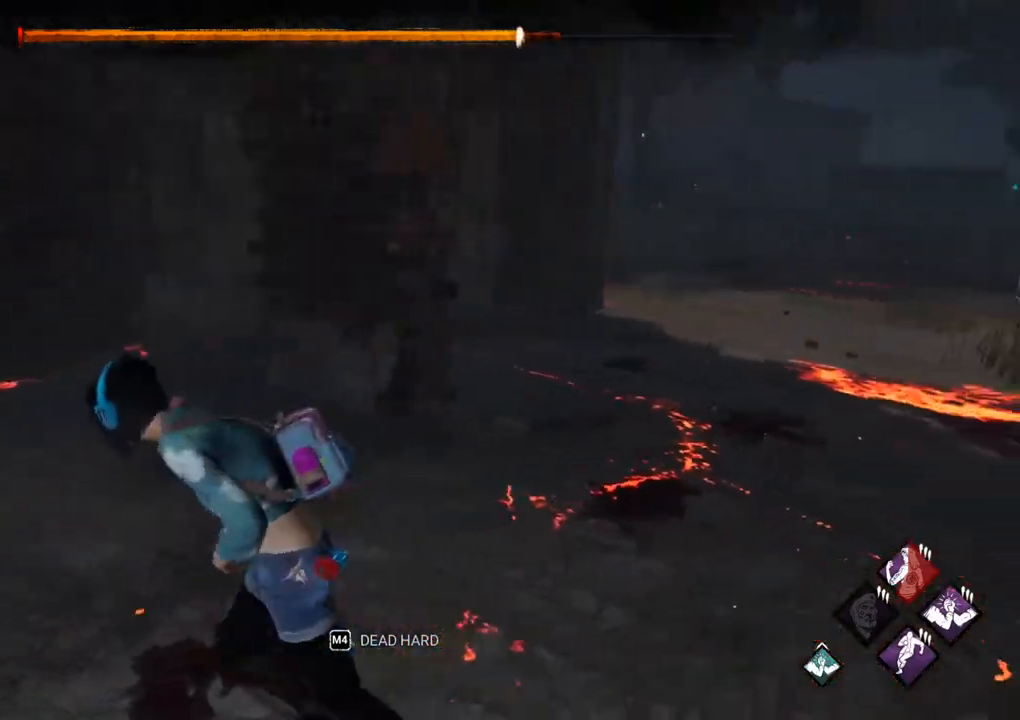
{"keys": [], "mouse": [], "mouse_move": "still", "events": [[50, "s", "down"], [183, "a", "up"], [467, "s", "up"], [467, "shift", "up"]]}
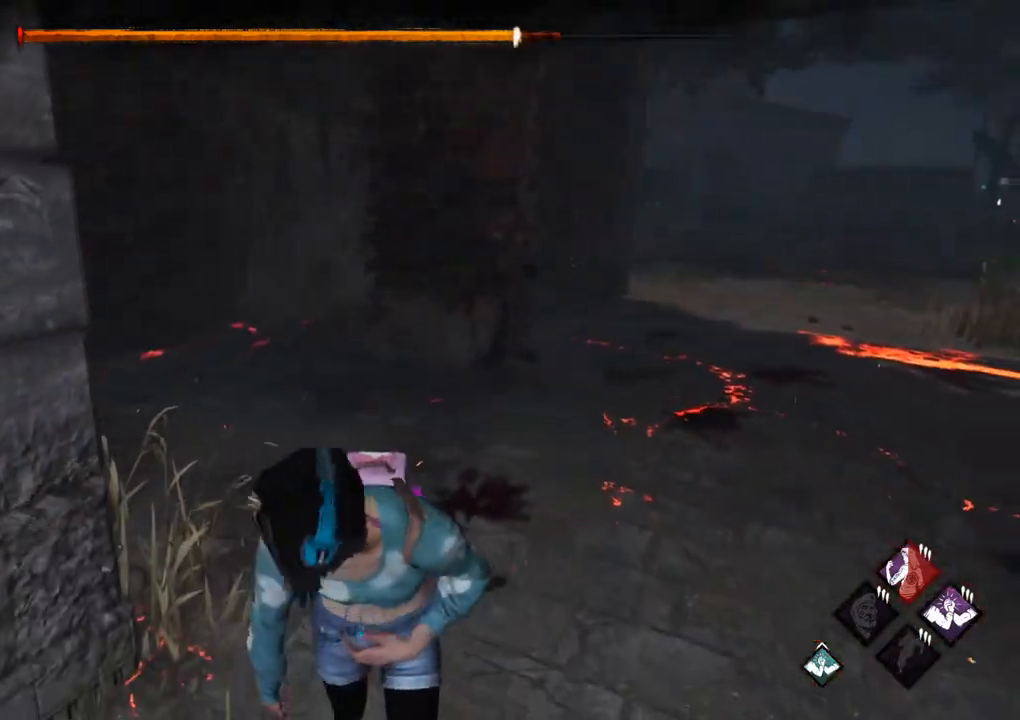
{"keys": [], "mouse": [], "mouse_move": "still", "events": []}
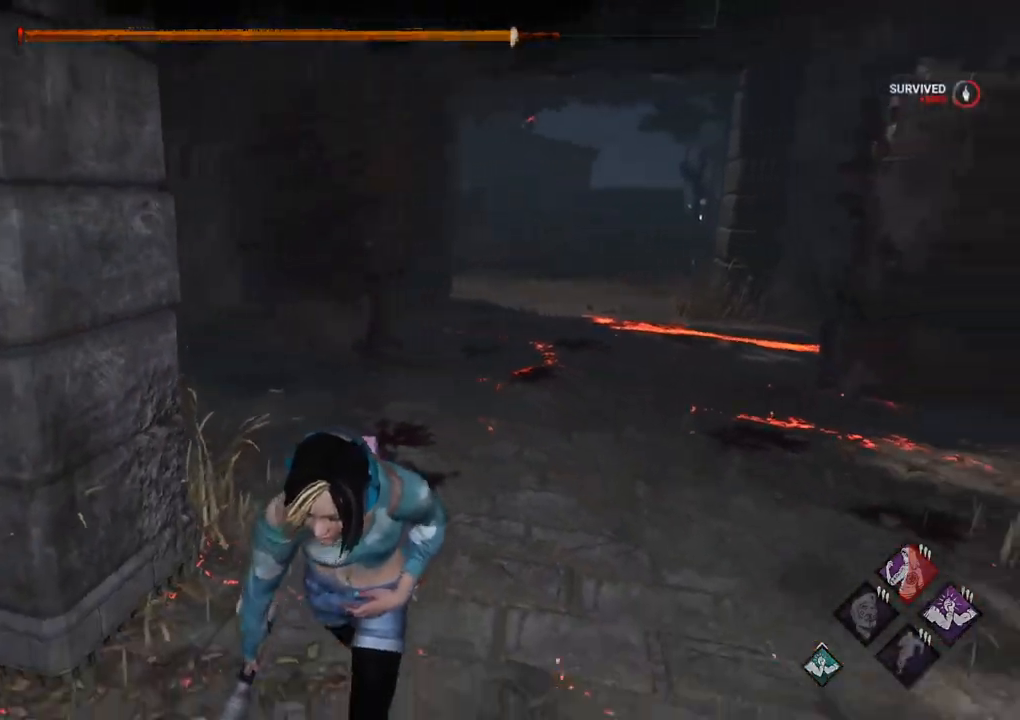
{"keys": [], "mouse": [], "mouse_move": "still", "events": []}
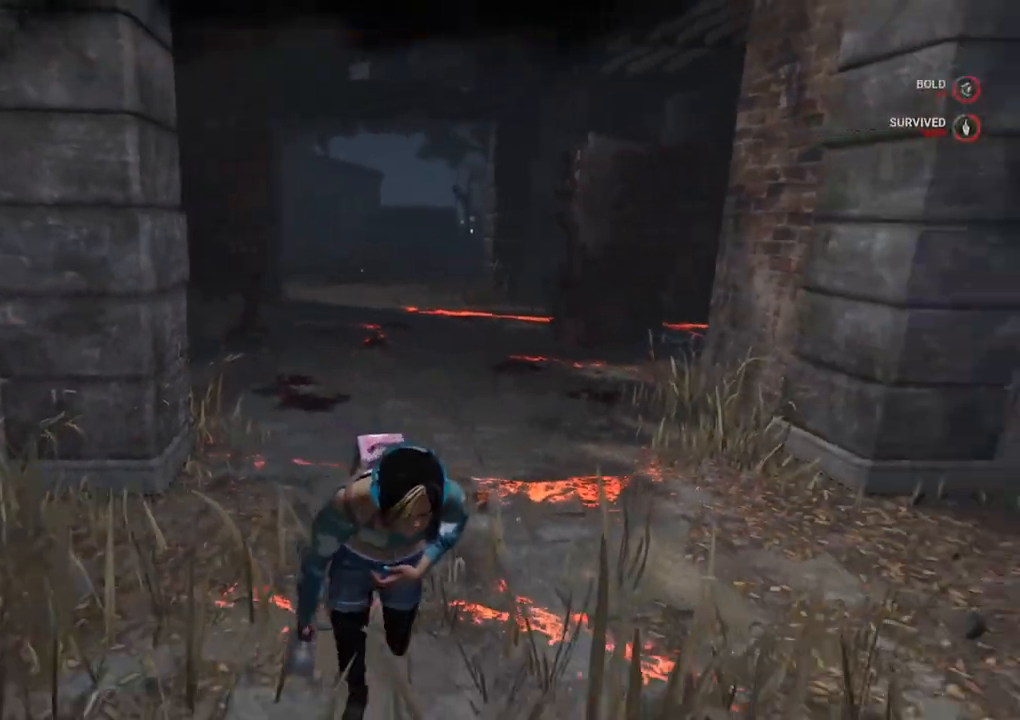
{"keys": [], "mouse": [], "mouse_move": "still", "events": []}
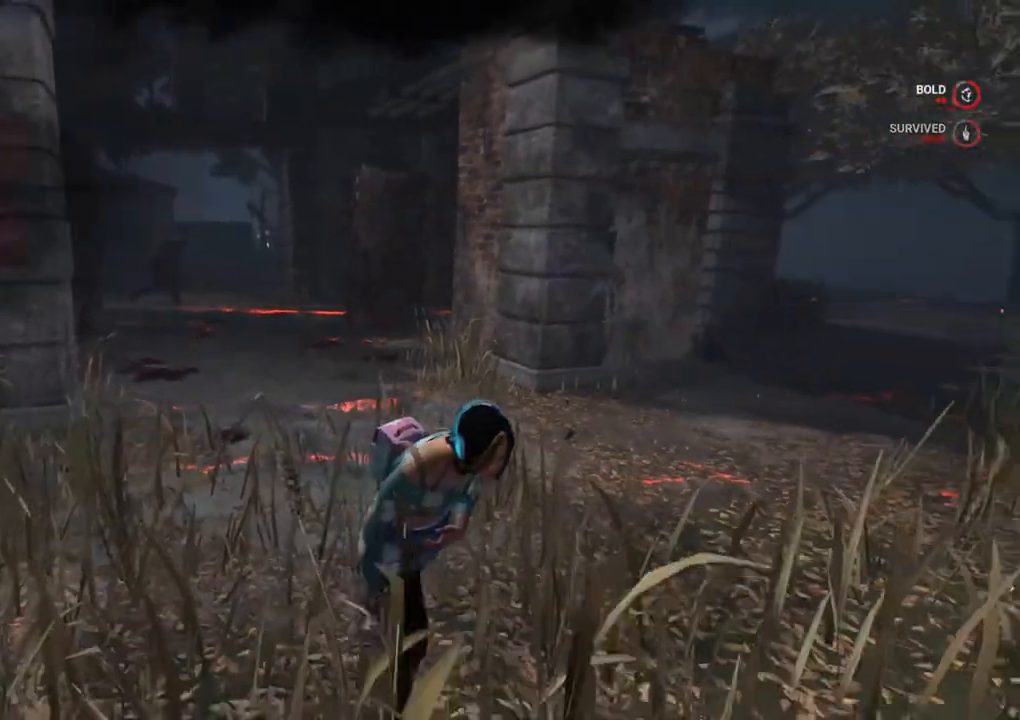
{"keys": [], "mouse": [], "mouse_move": "still", "events": []}
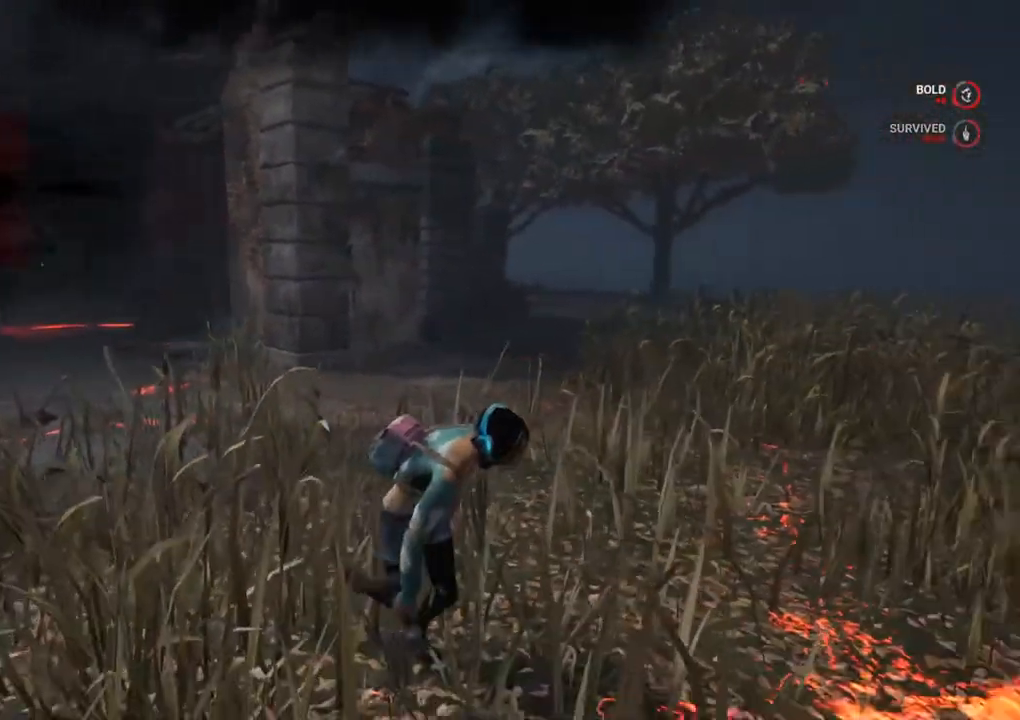
{"keys": [], "mouse": [], "mouse_move": "still", "events": []}
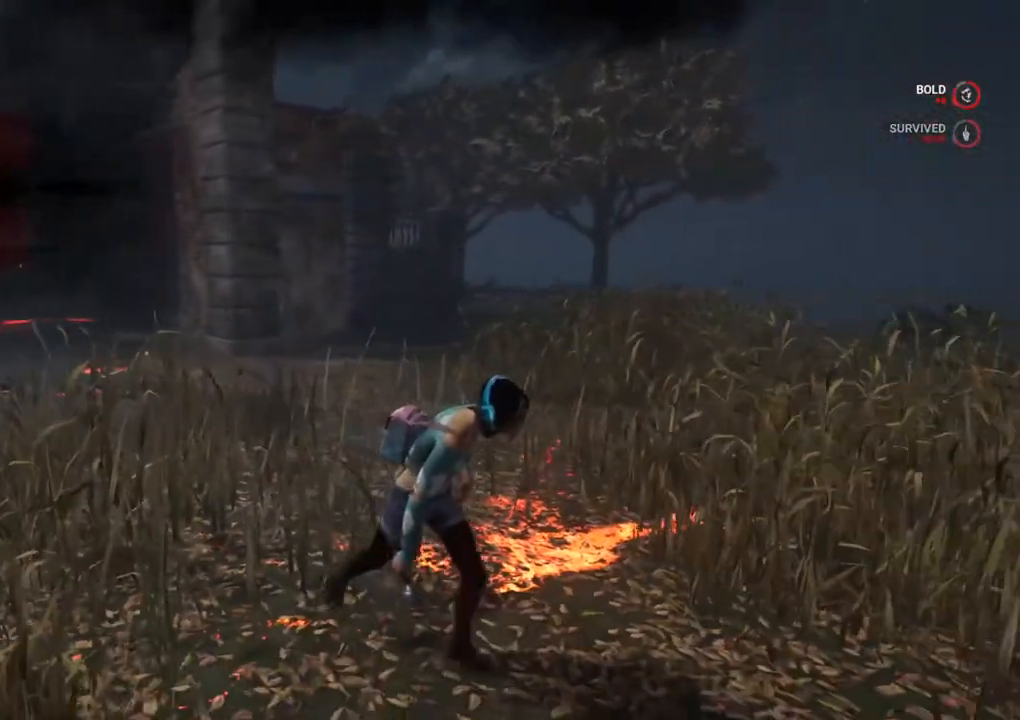
{"keys": [], "mouse": [], "mouse_move": "still", "events": []}
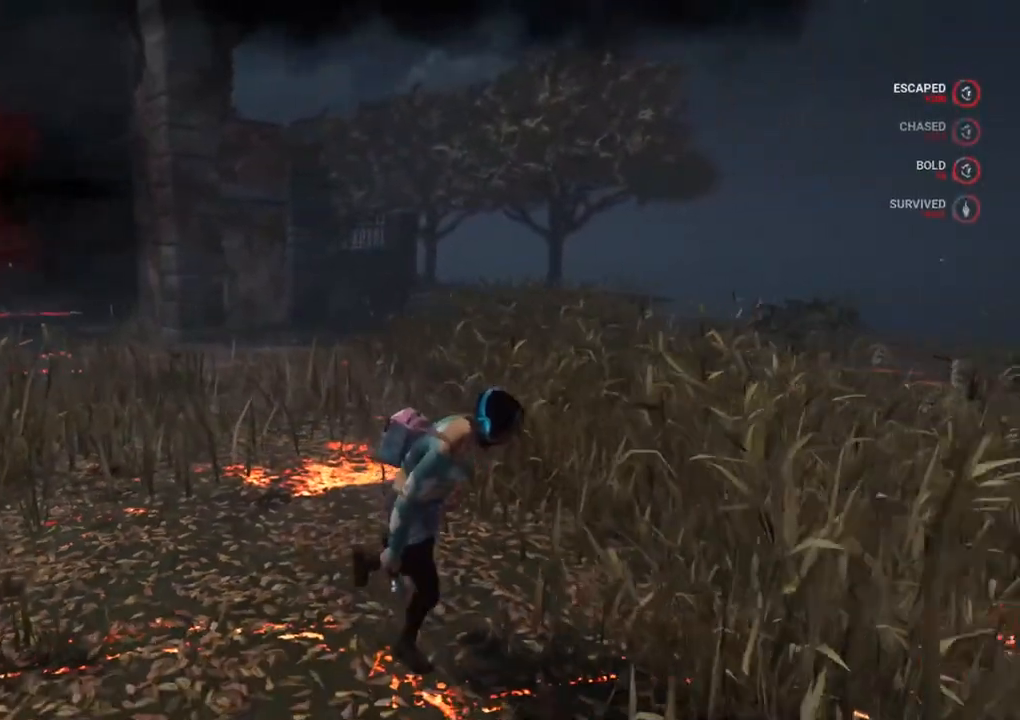
{"keys": [], "mouse": [], "mouse_move": "still", "events": []}
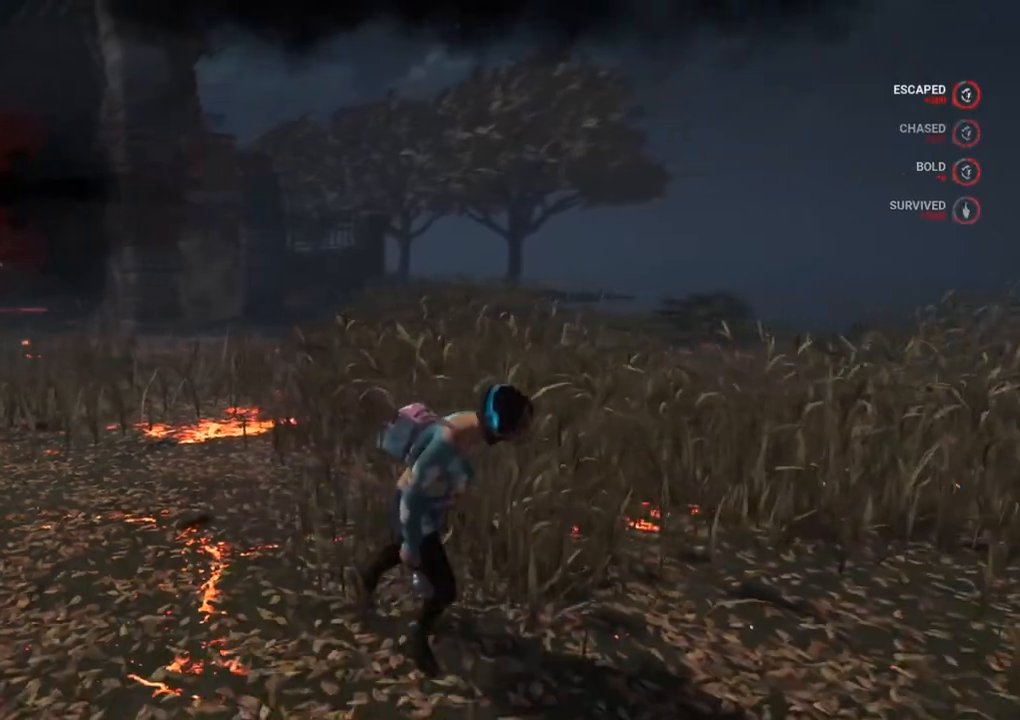
{"keys": [], "mouse": [], "mouse_move": "still", "events": []}
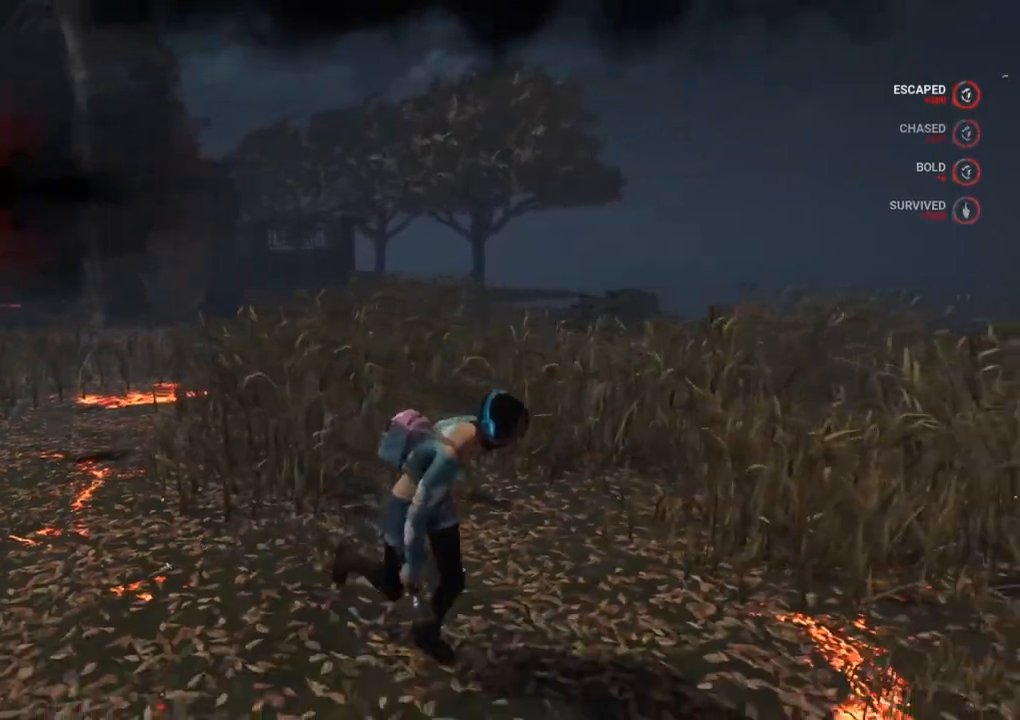
{"keys": [], "mouse": [], "mouse_move": "still", "events": []}
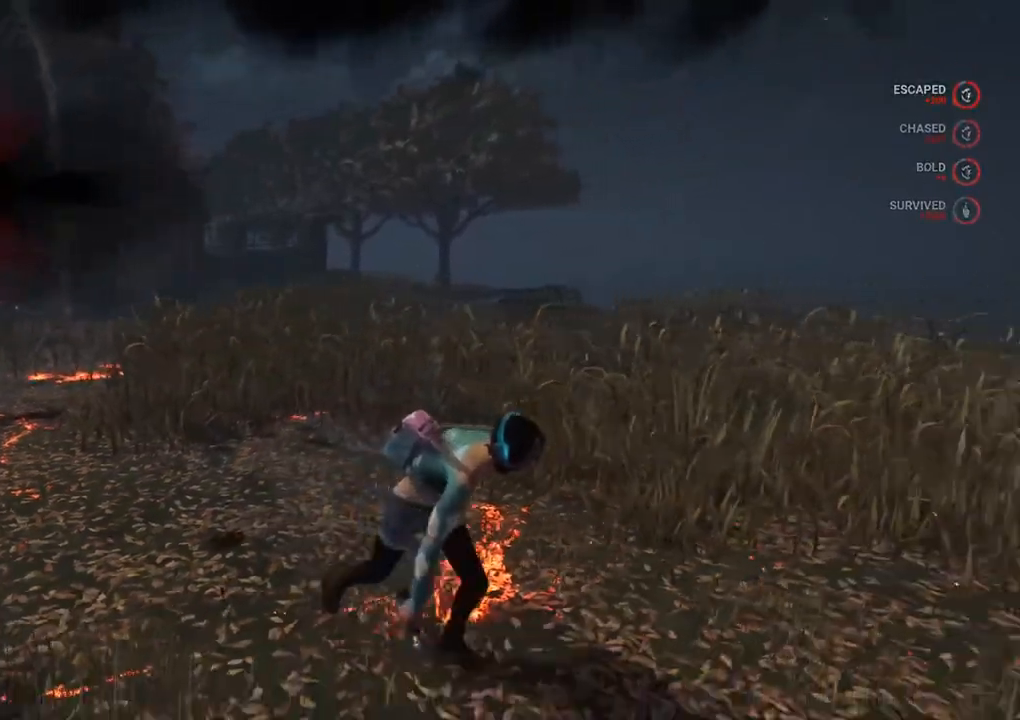
{"keys": [], "mouse": [], "events": []}
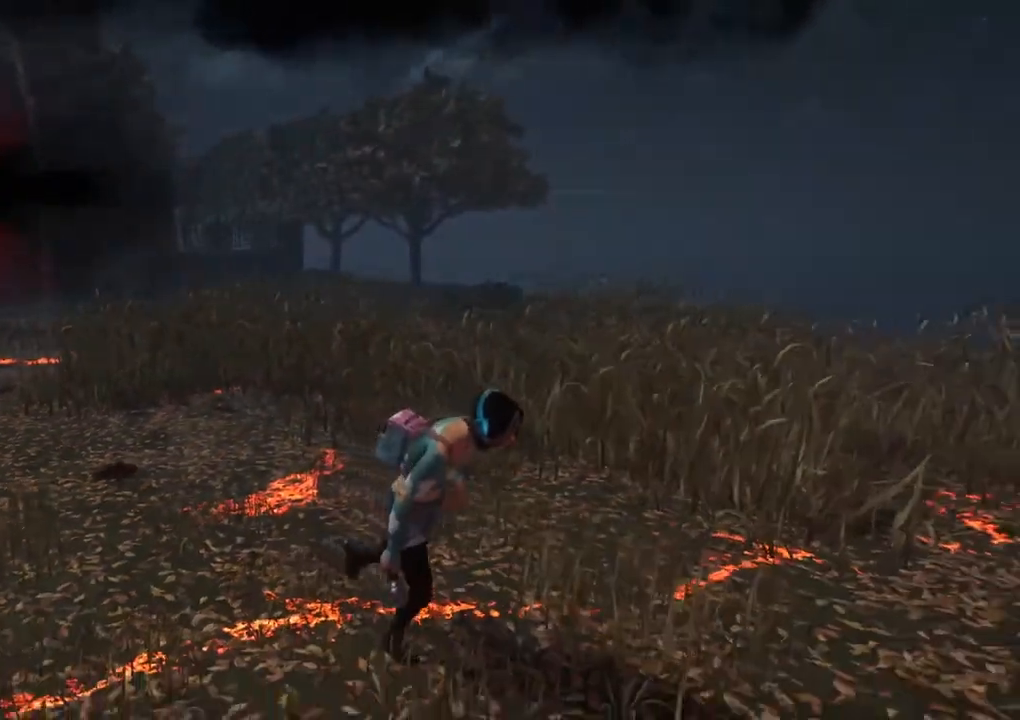
{"keys": [], "mouse": [], "mouse_move": "up-right", "events": []}
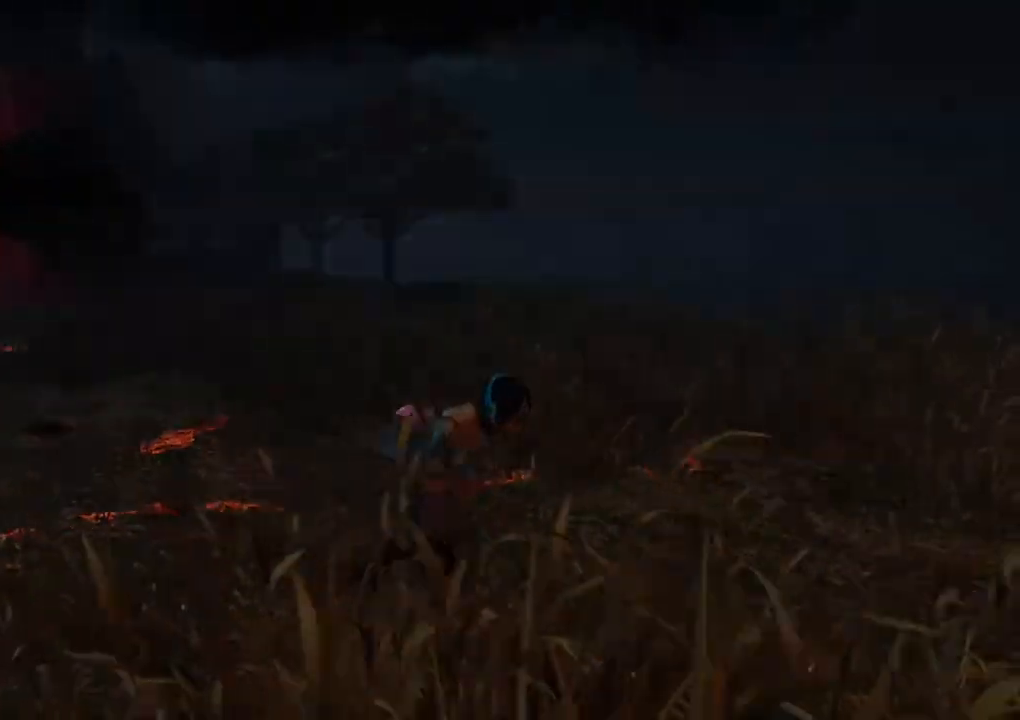
{"keys": [], "mouse": [], "mouse_move": "down-left", "events": []}
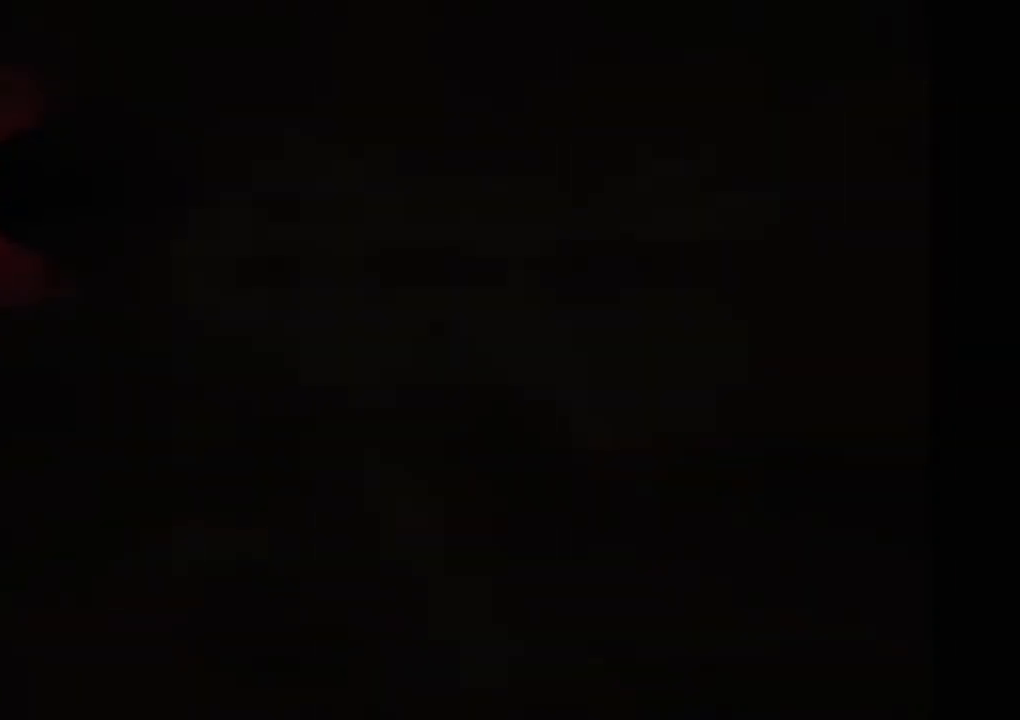
{"keys": [], "mouse": [], "mouse_move": "left", "events": []}
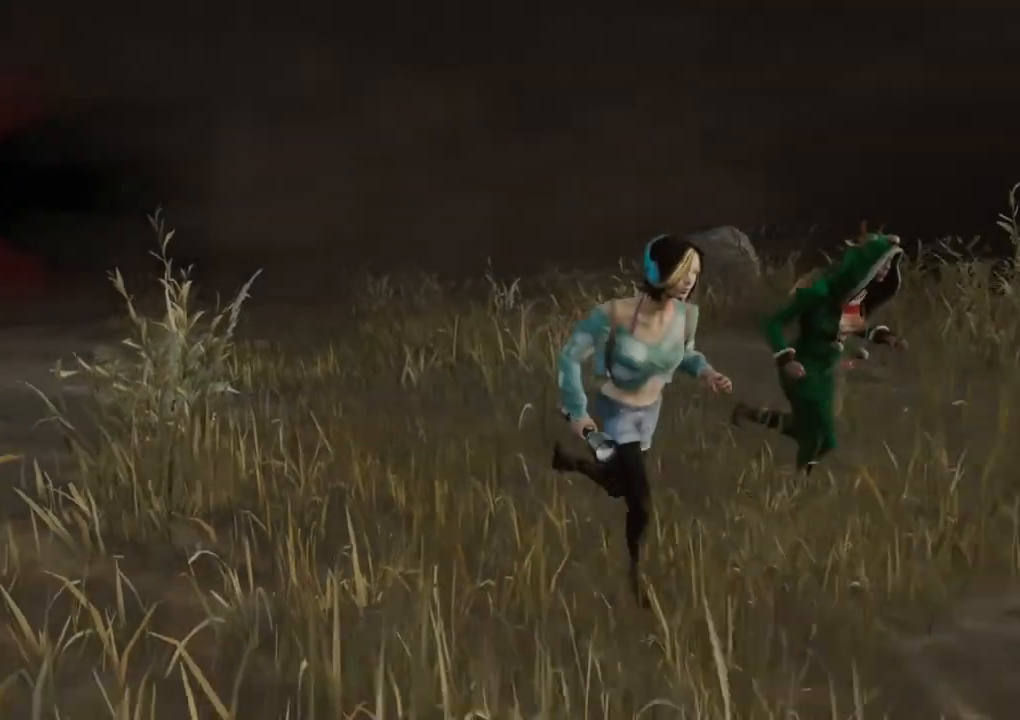
{"keys": [], "mouse": [], "mouse_move": "still", "events": []}